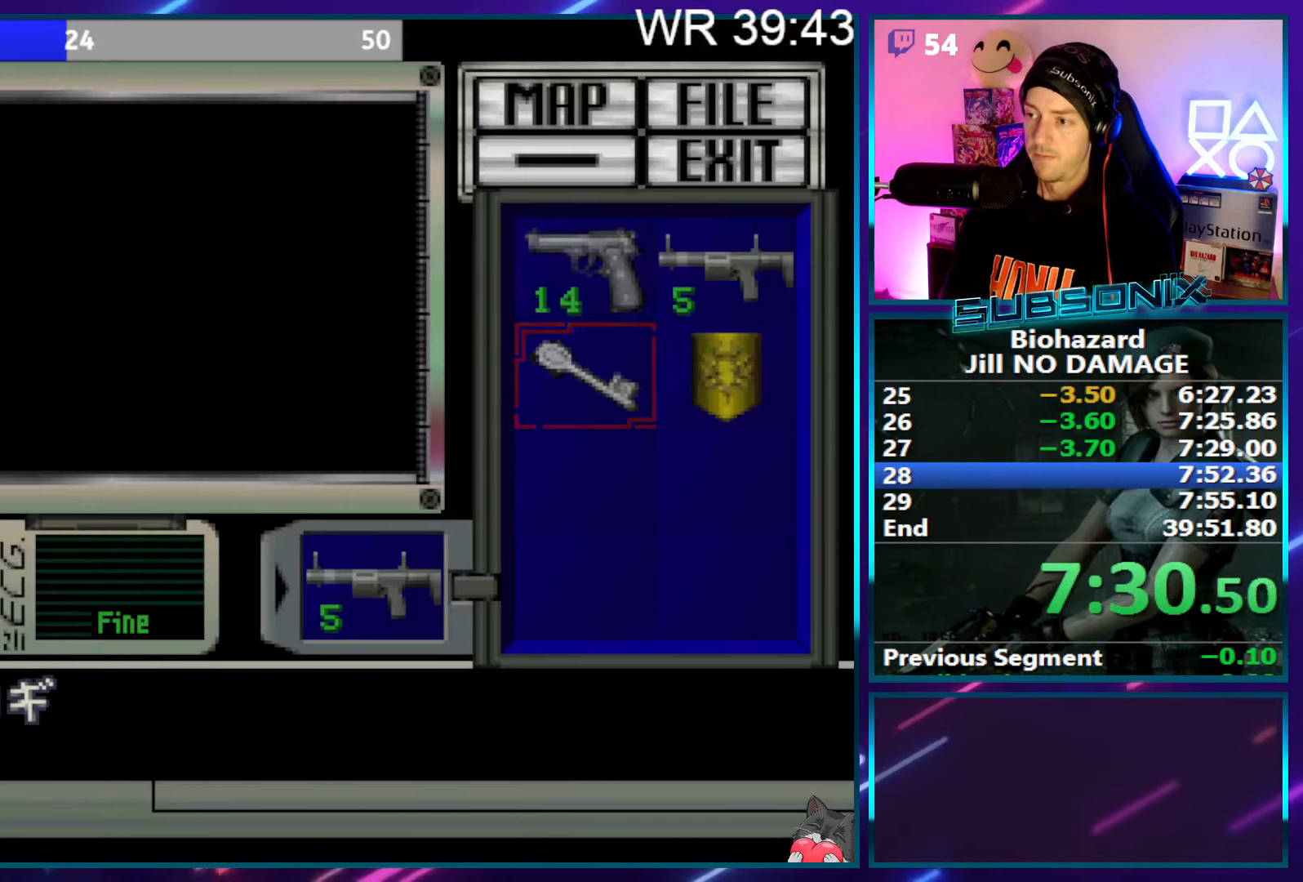
Gameplay with a controller (PlayStation layout); each line is a JSON object with the inputs held at the frame after it. "events" lists button and stick changes between this image and that frame as [ms after this image, input, new state], when the widget could be followed in between. Not read: L3 R3 left_stick.
{"buttons": [], "right_stick": "center", "events": [[100, "DPAD_DOWN", "up"], [184, "DPAD_RIGHT", "down"], [250, "CROSS", "down"], [250, "DPAD_RIGHT", "up"], [300, "CROSS", "up"], [400, "CROSS", "down"], [450, "CROSS", "up"]]}
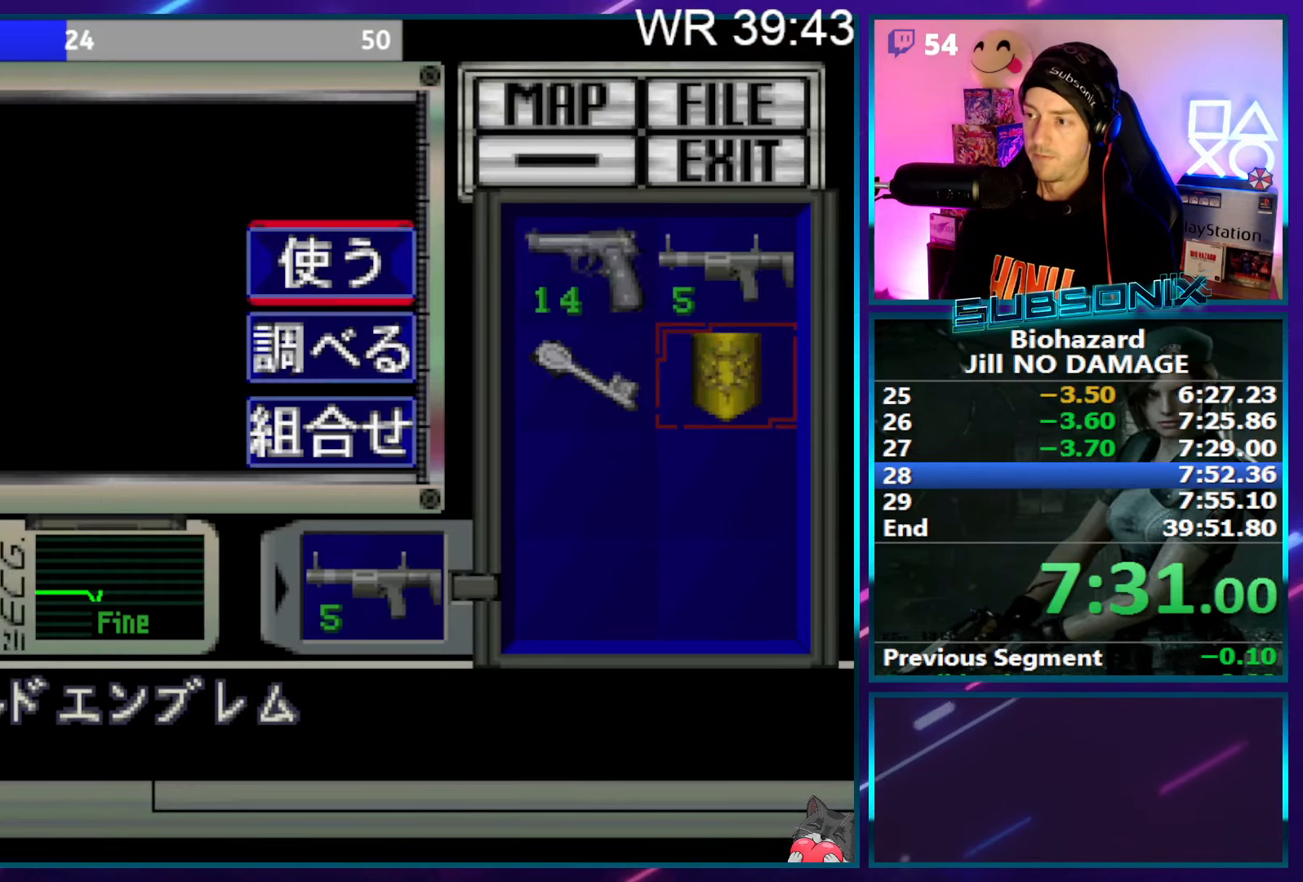
{"buttons": ["CROSS"], "right_stick": "center", "events": [[17, "CROSS", "down"]]}
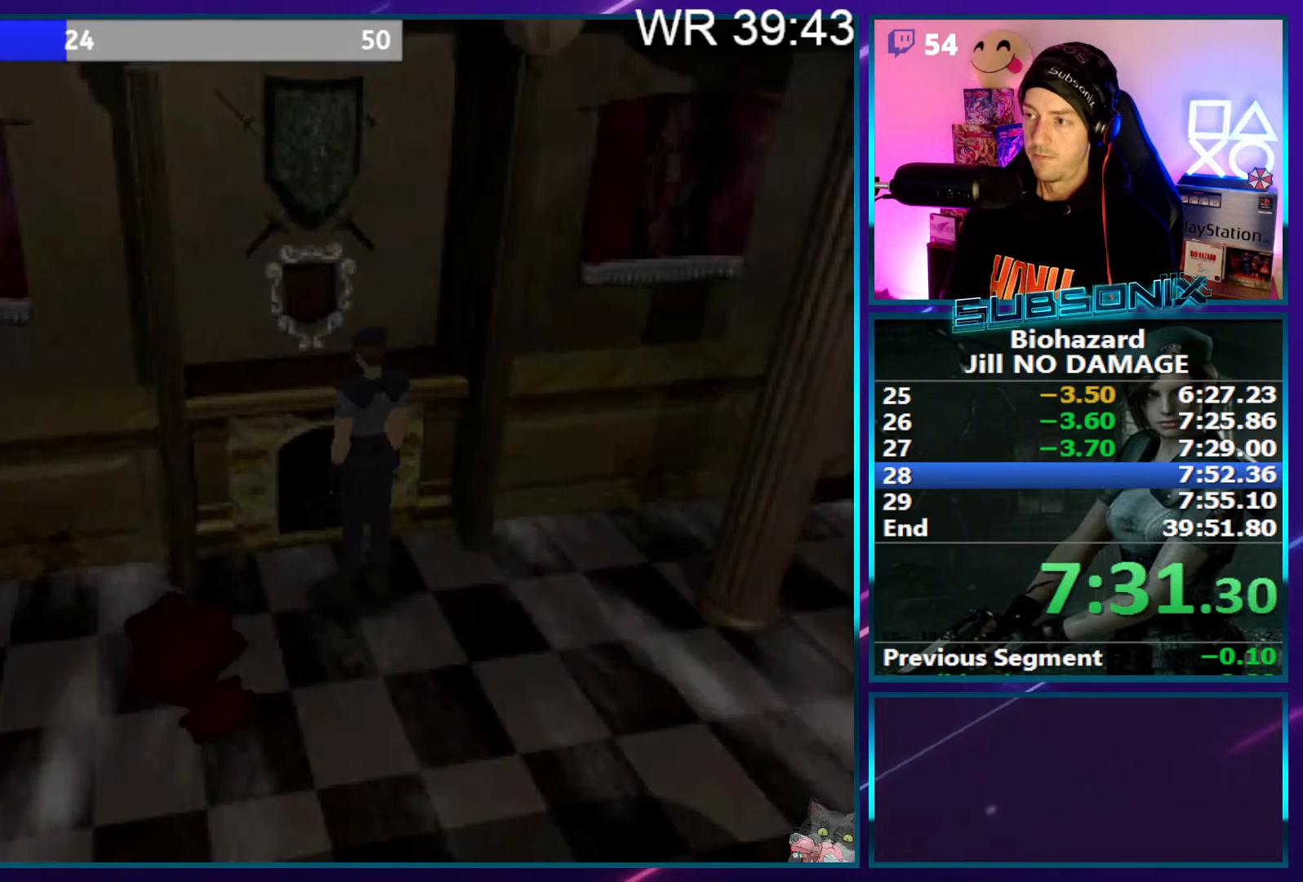
{"buttons": [], "right_stick": "center", "events": [[16, "CROSS", "up"]]}
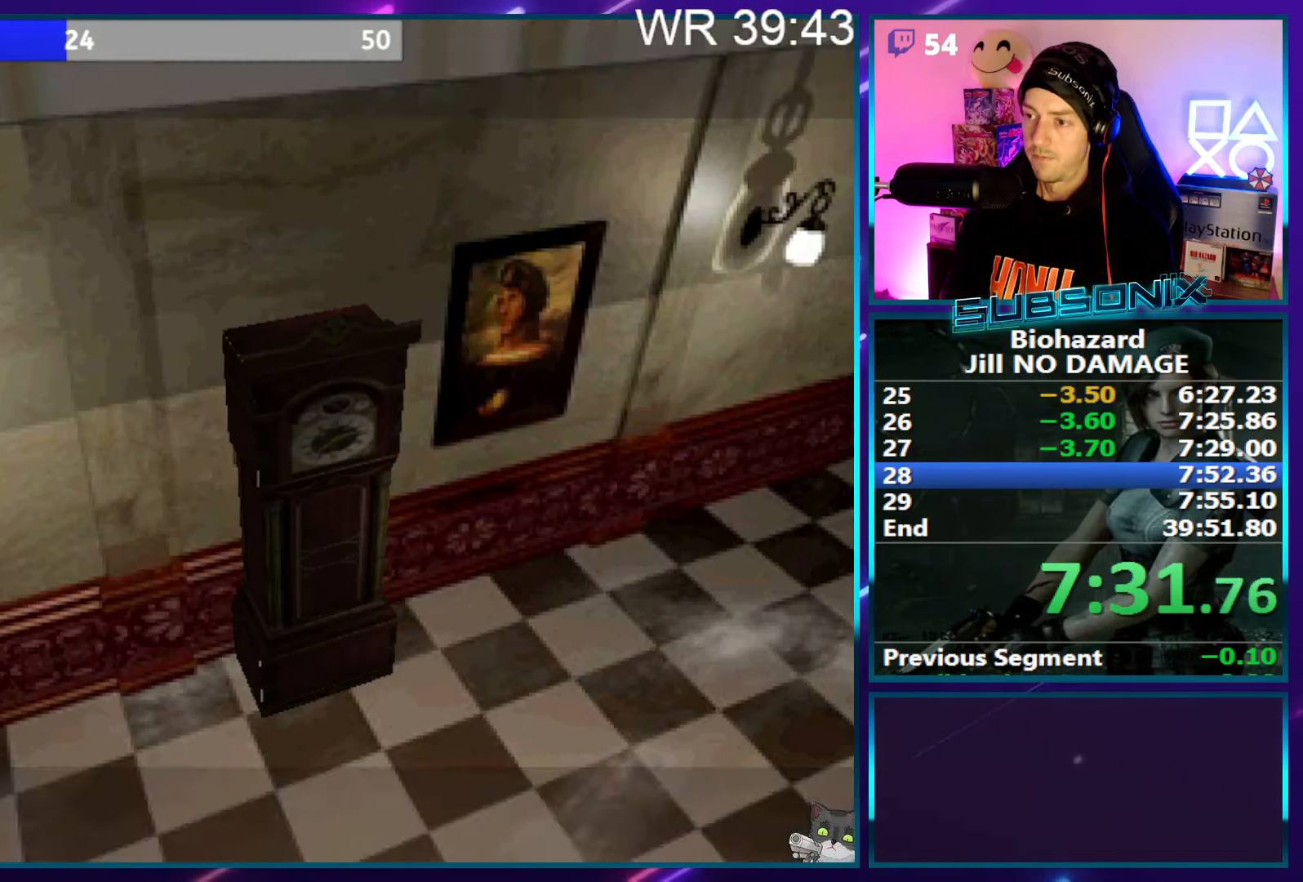
{"buttons": [], "right_stick": "center", "events": []}
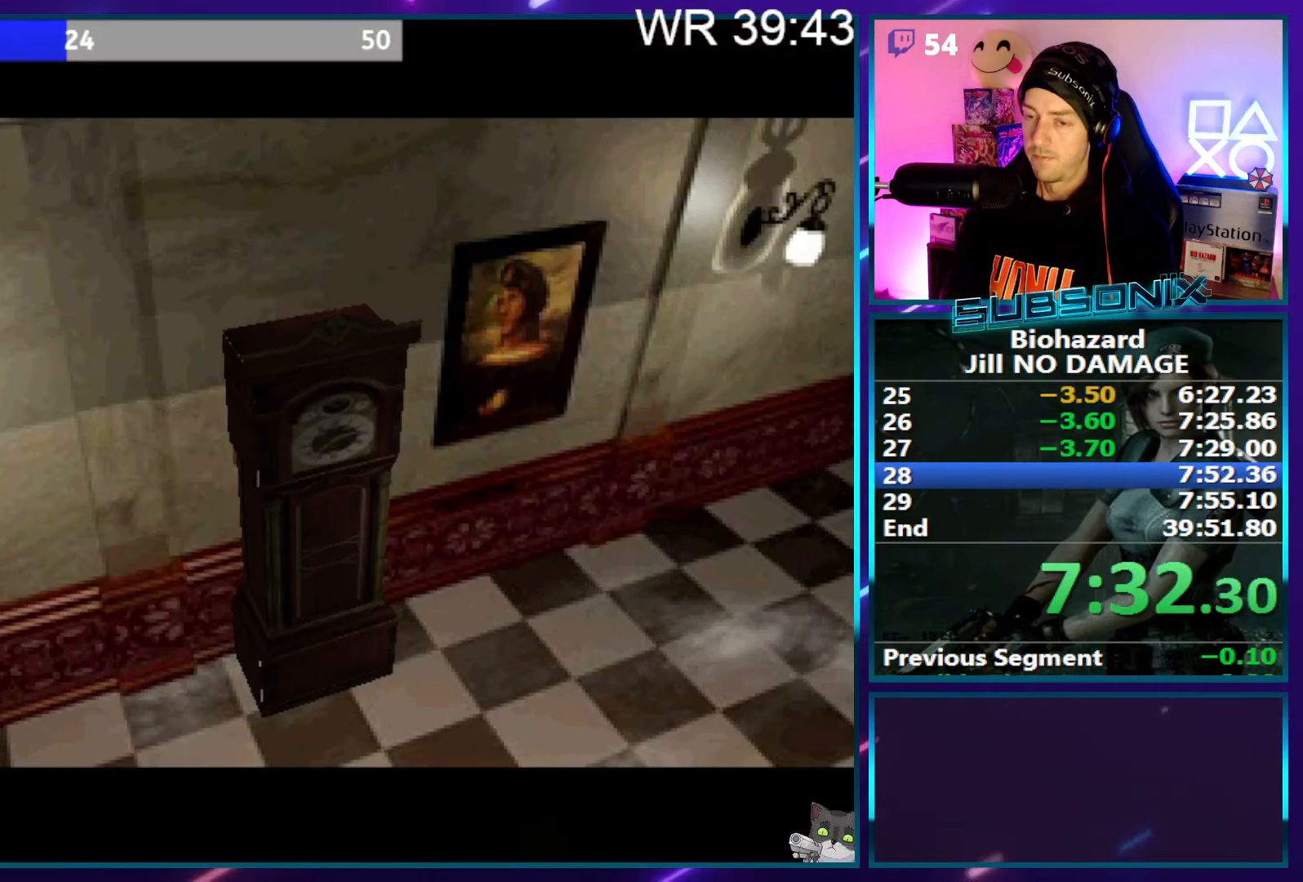
{"buttons": [], "right_stick": "center", "events": []}
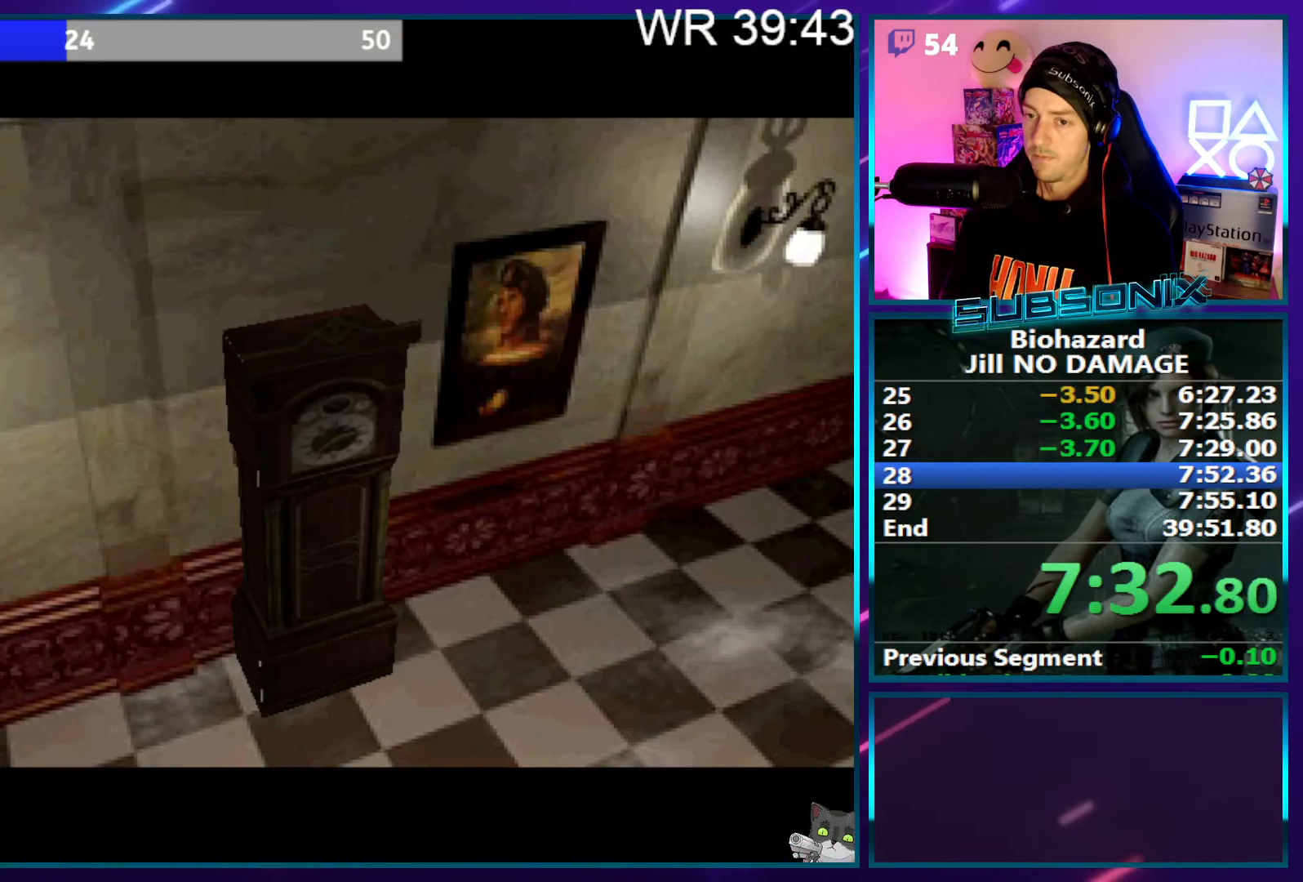
{"buttons": [], "right_stick": "center", "events": []}
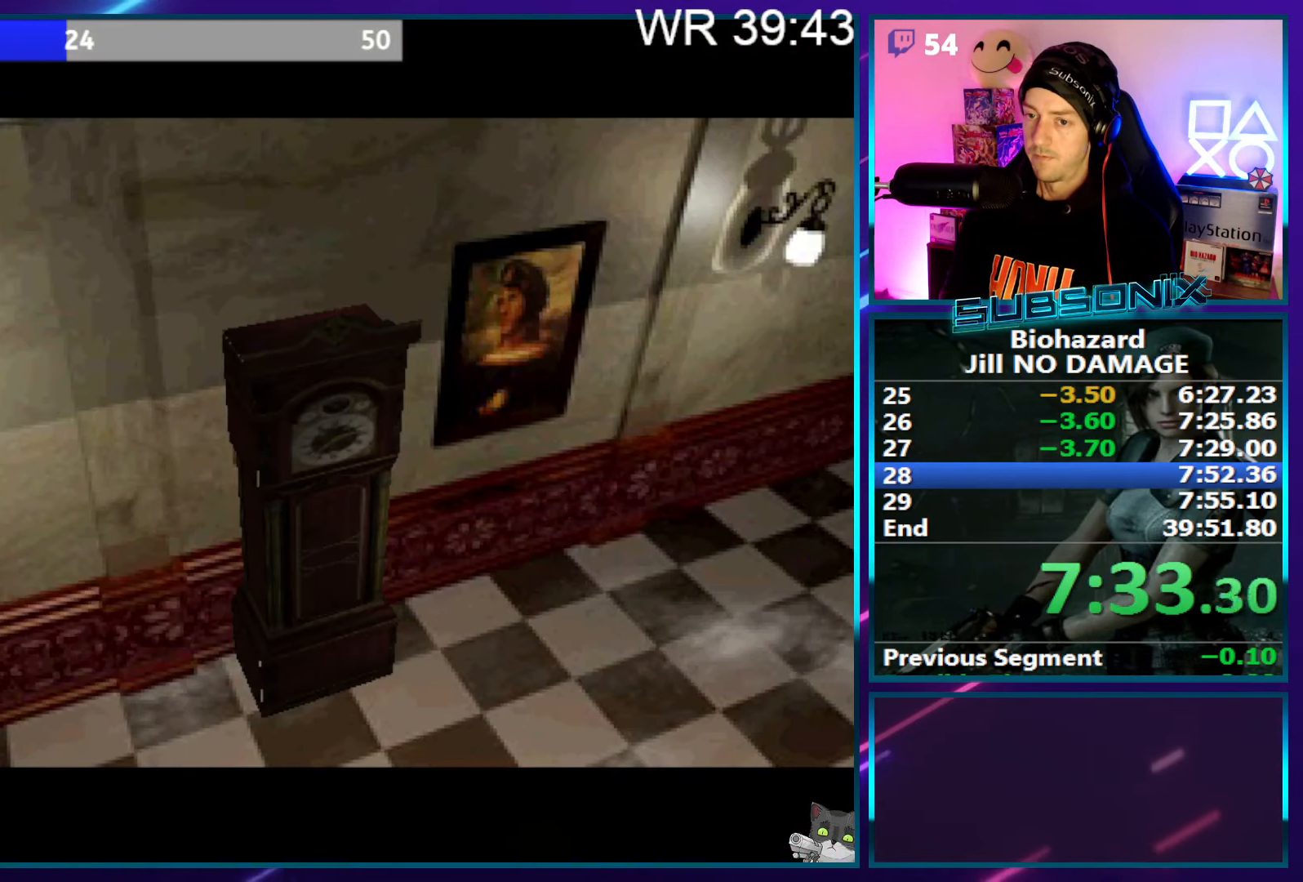
{"buttons": ["SQUARE", "DPAD_UP", "DPAD_LEFT"], "right_stick": "center", "events": [[266, "DPAD_UP", "down"], [366, "DPAD_LEFT", "down"], [433, "SQUARE", "down"]]}
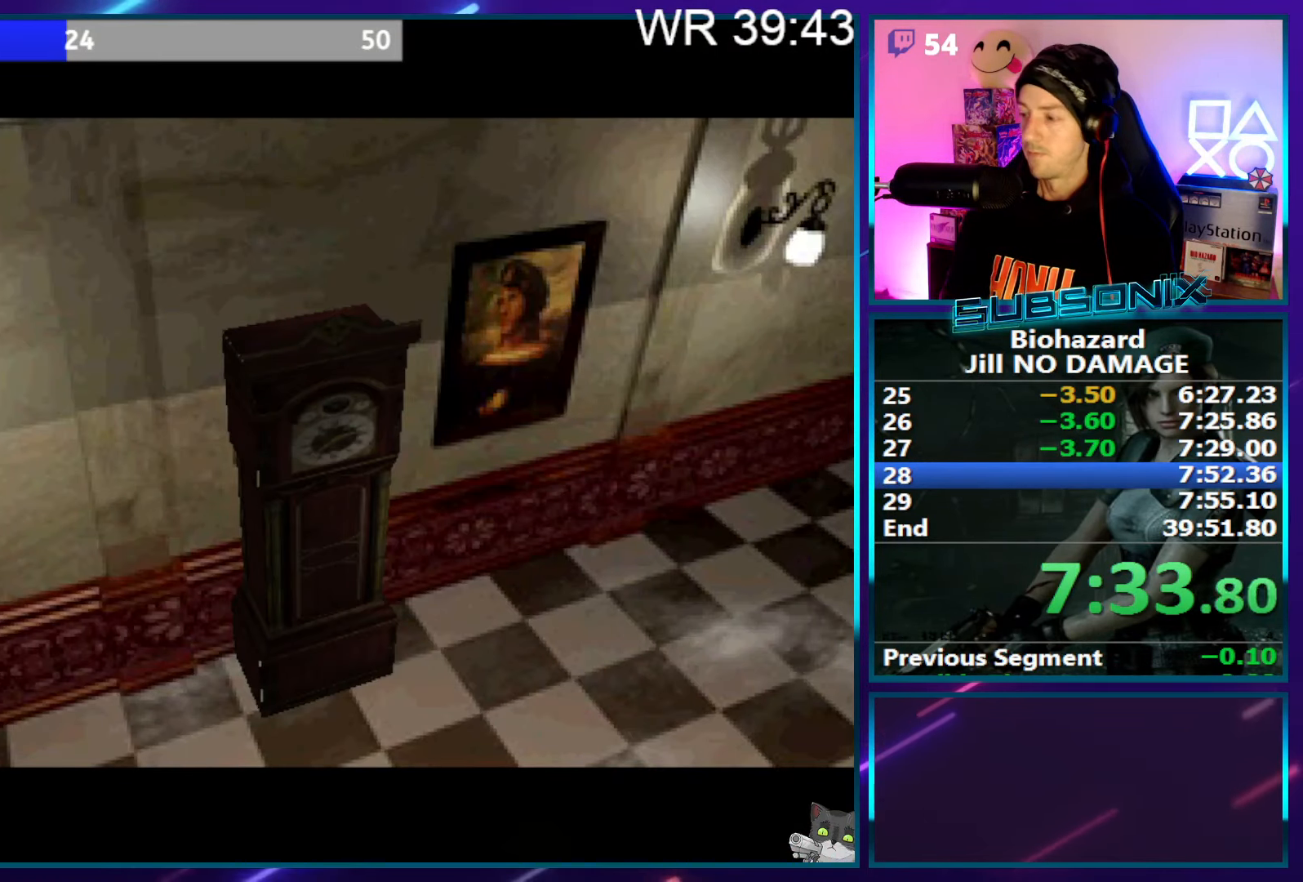
{"buttons": ["SQUARE", "DPAD_UP", "DPAD_LEFT"], "right_stick": "center", "events": []}
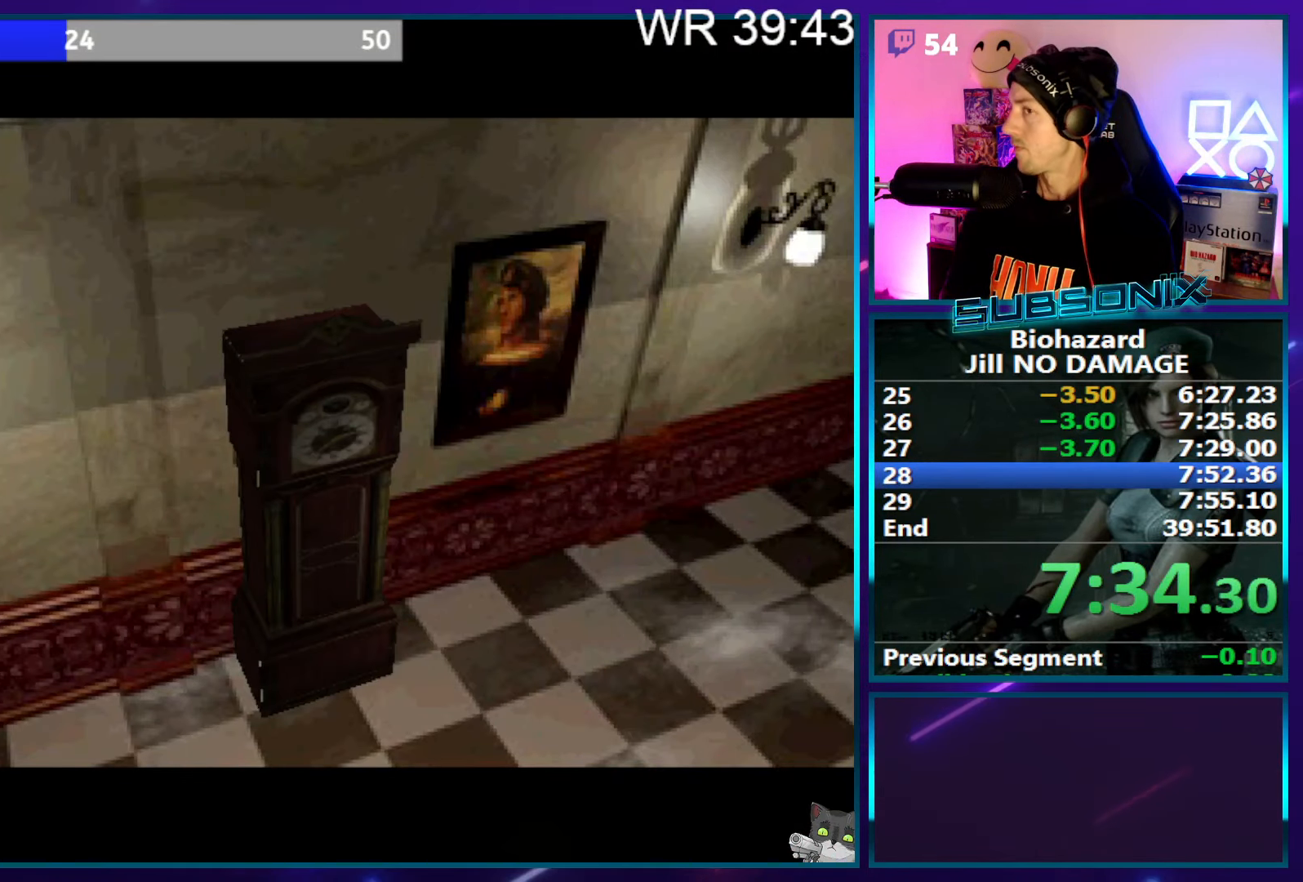
{"buttons": ["SQUARE", "DPAD_UP", "DPAD_LEFT"], "right_stick": "center", "events": []}
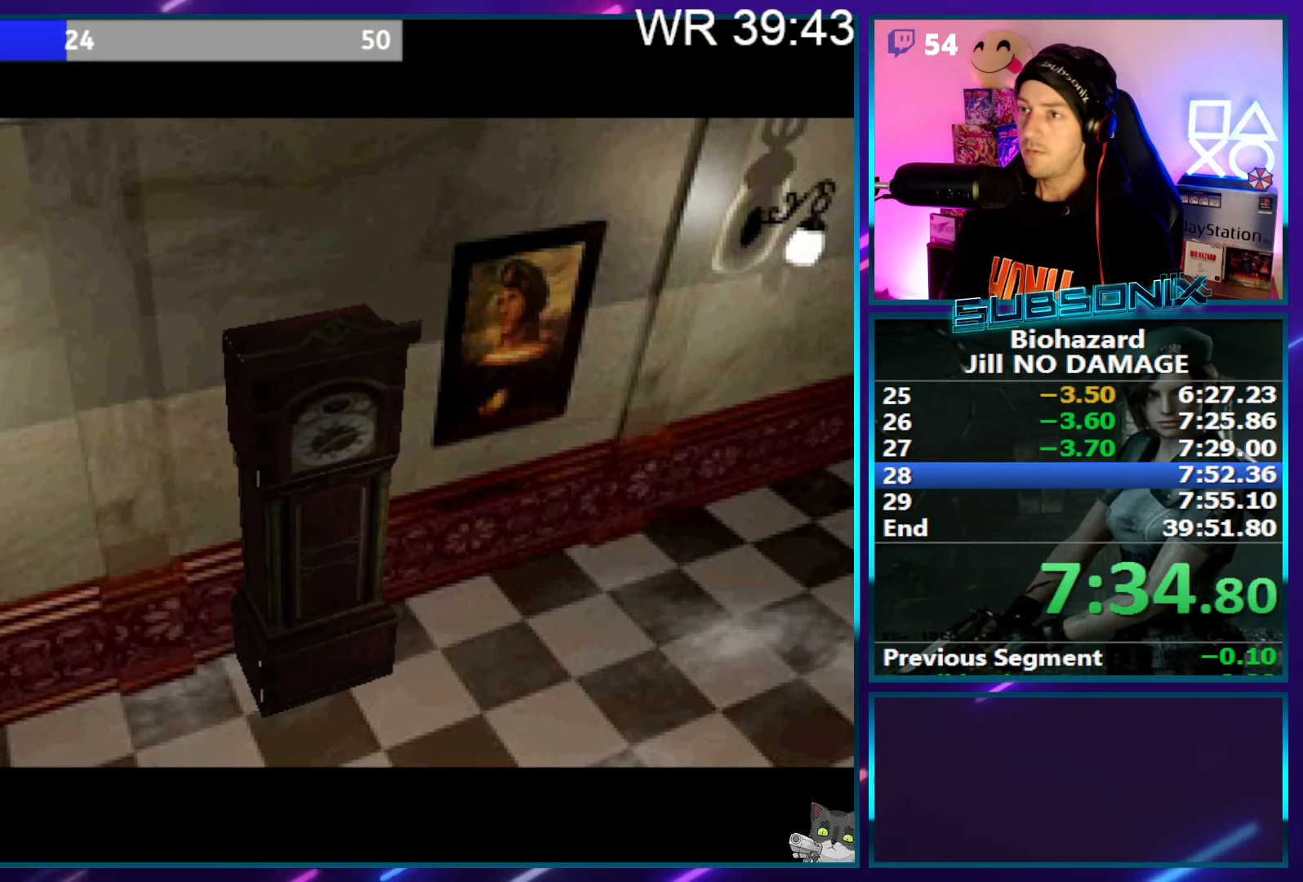
{"buttons": ["SQUARE", "DPAD_UP", "DPAD_LEFT"], "right_stick": "center", "events": []}
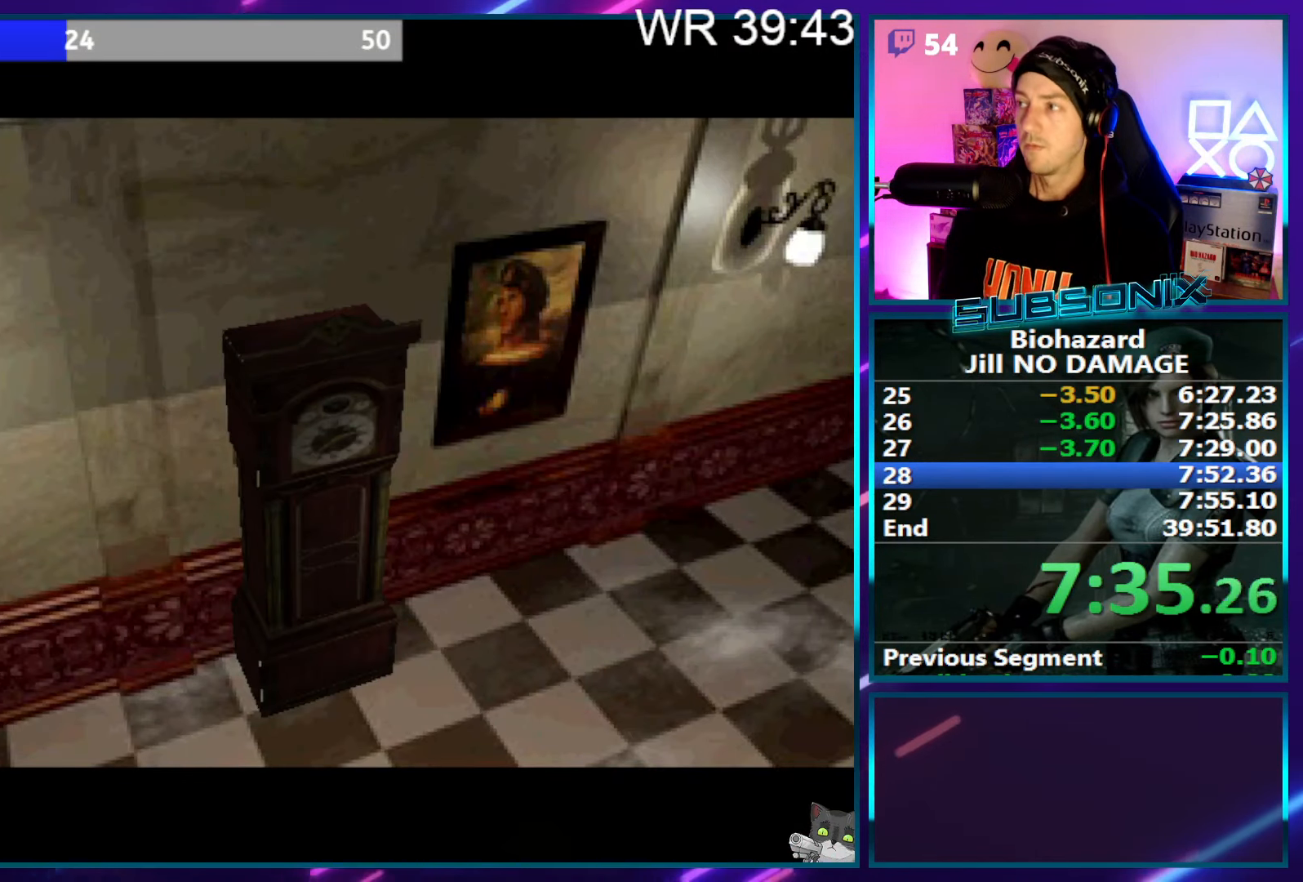
{"buttons": ["SQUARE", "DPAD_UP", "DPAD_LEFT"], "right_stick": "center", "events": []}
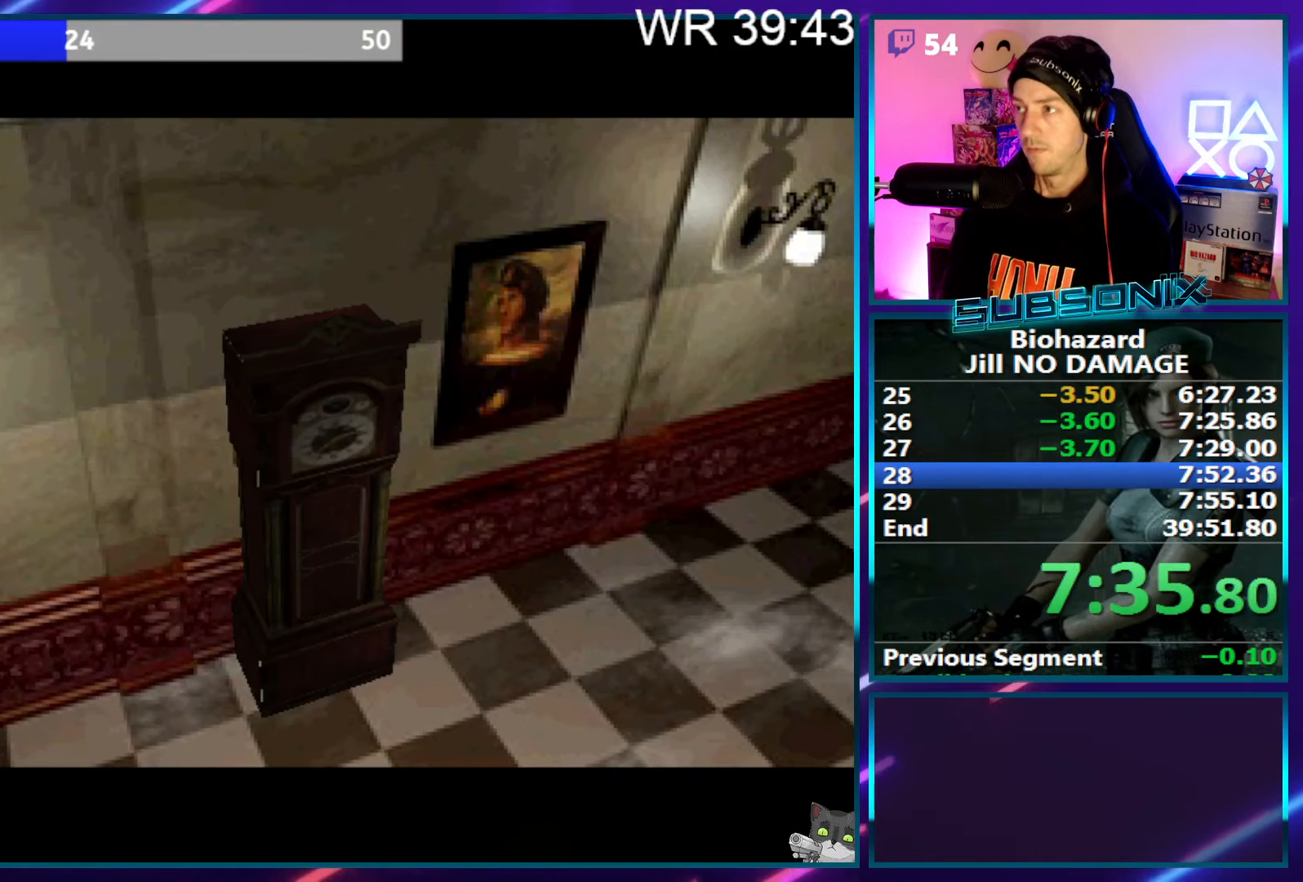
{"buttons": ["SQUARE", "DPAD_UP", "DPAD_LEFT"], "right_stick": "center", "events": []}
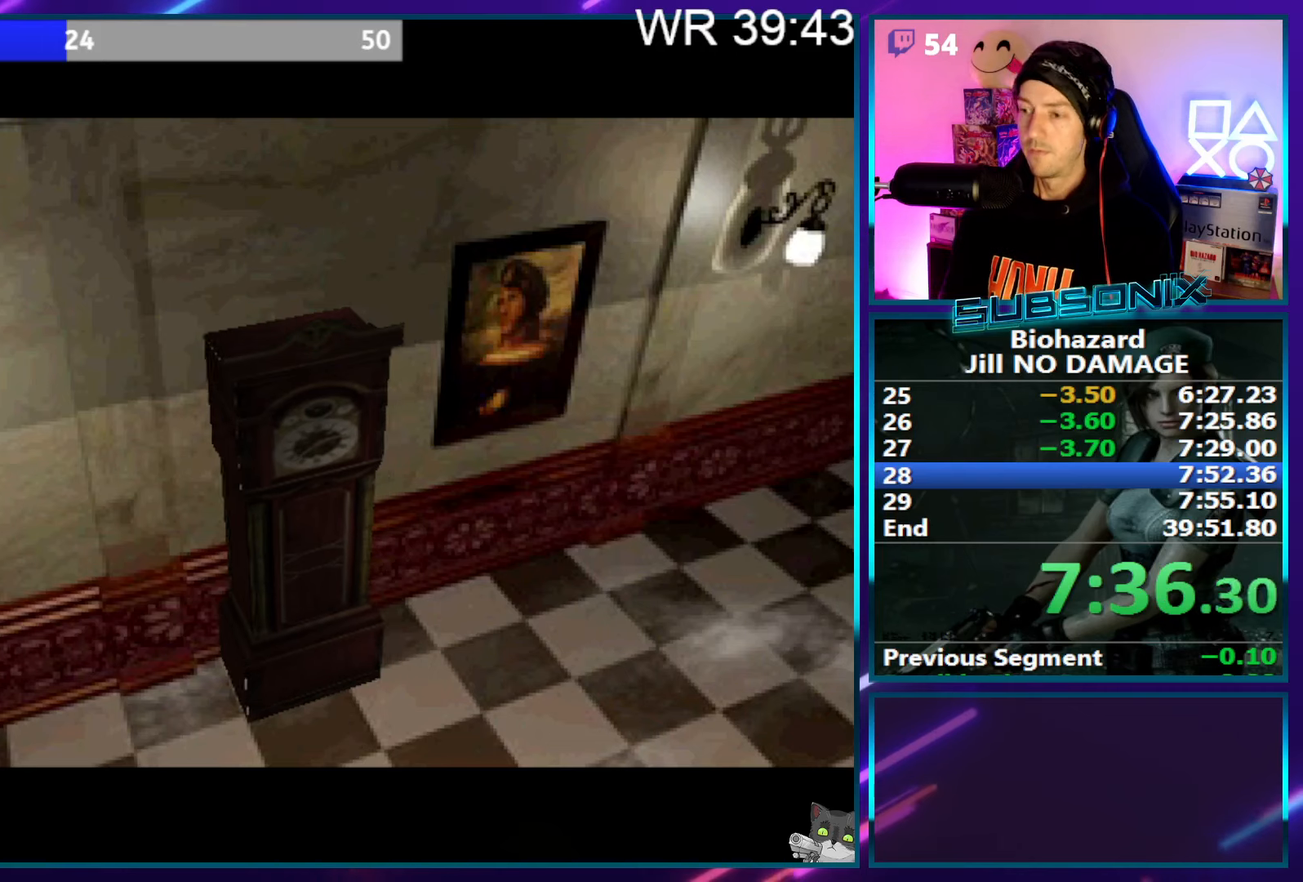
{"buttons": ["SQUARE", "DPAD_UP", "DPAD_LEFT"], "right_stick": "center", "events": []}
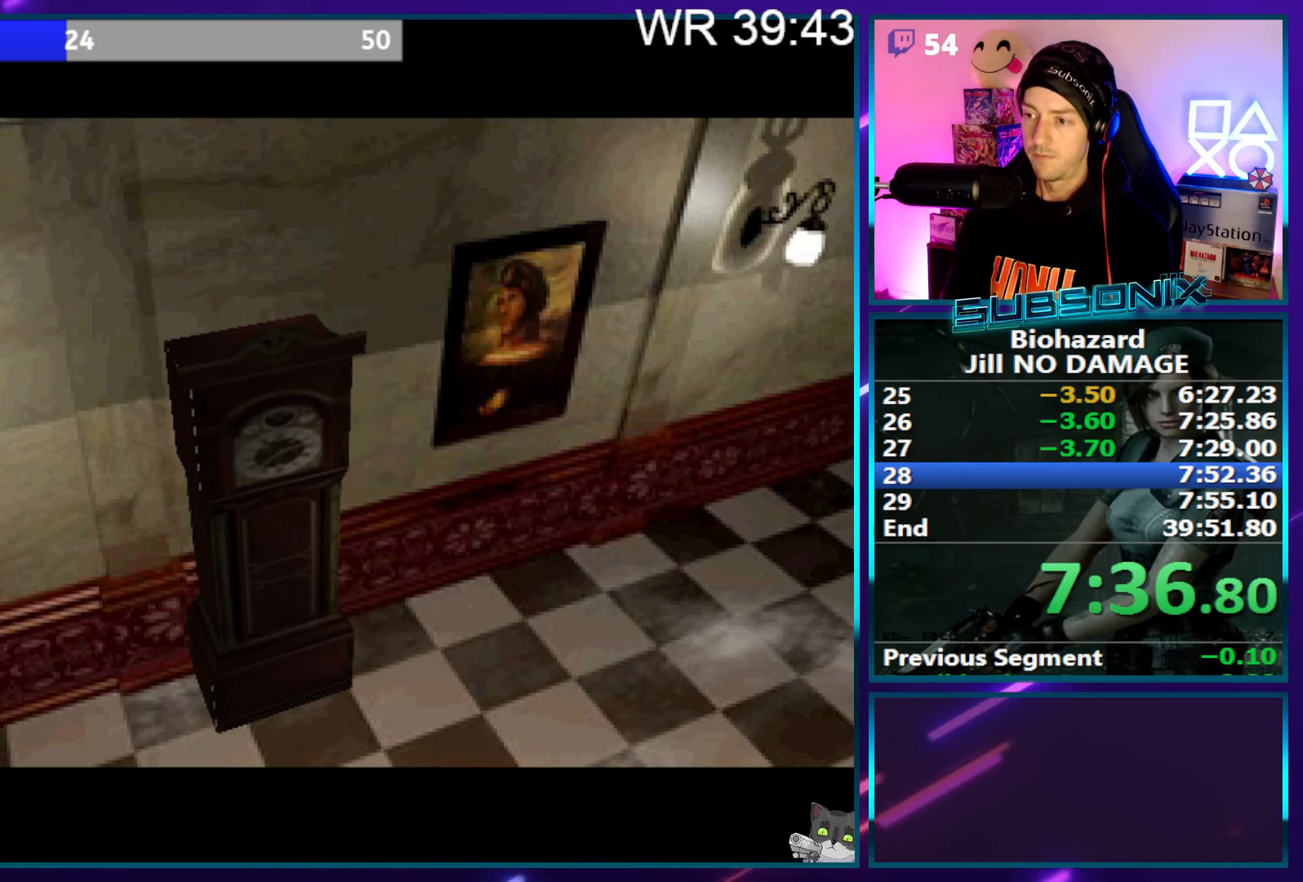
{"buttons": ["SQUARE", "DPAD_UP", "DPAD_LEFT"], "right_stick": "center", "events": []}
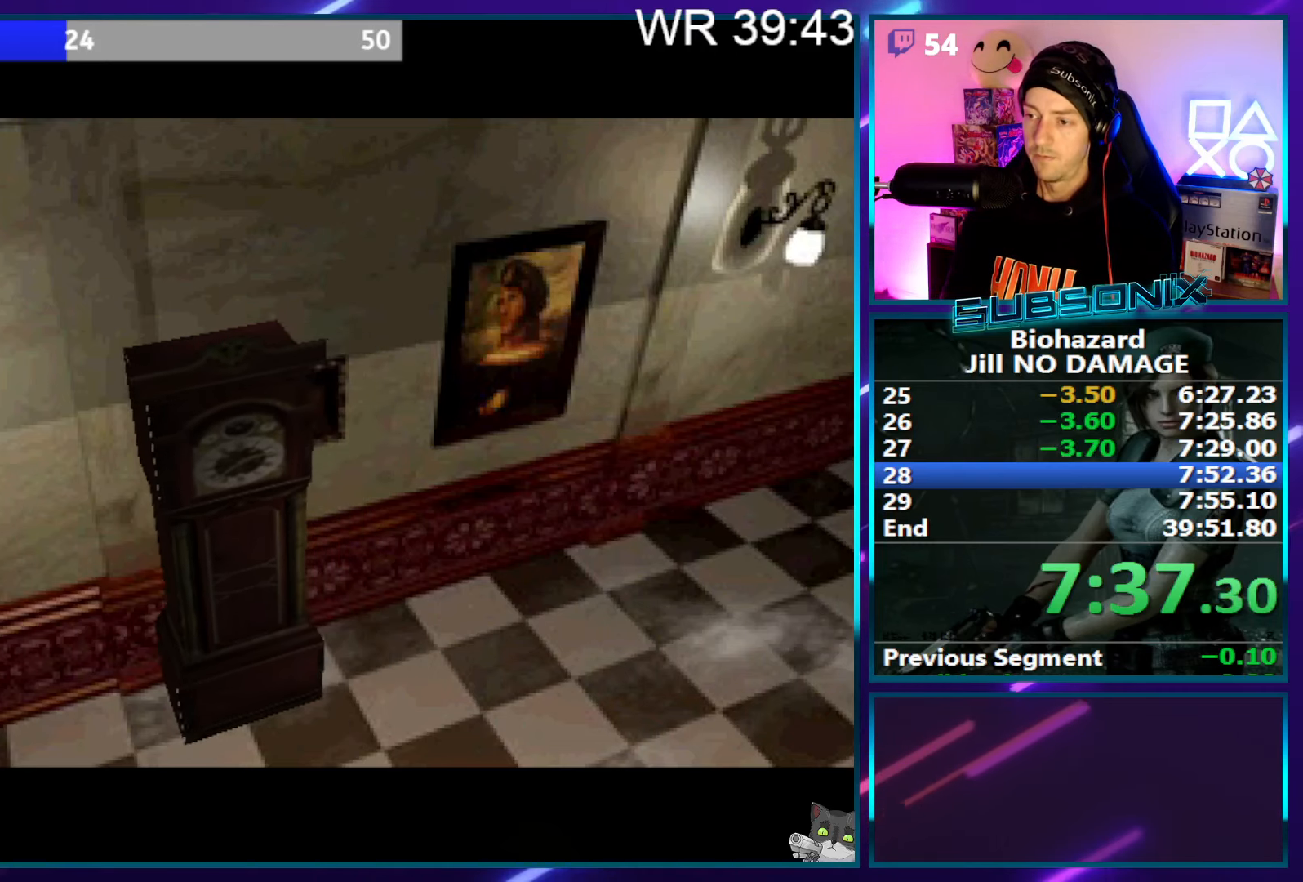
{"buttons": ["SQUARE", "DPAD_UP", "DPAD_LEFT"], "right_stick": "center", "events": []}
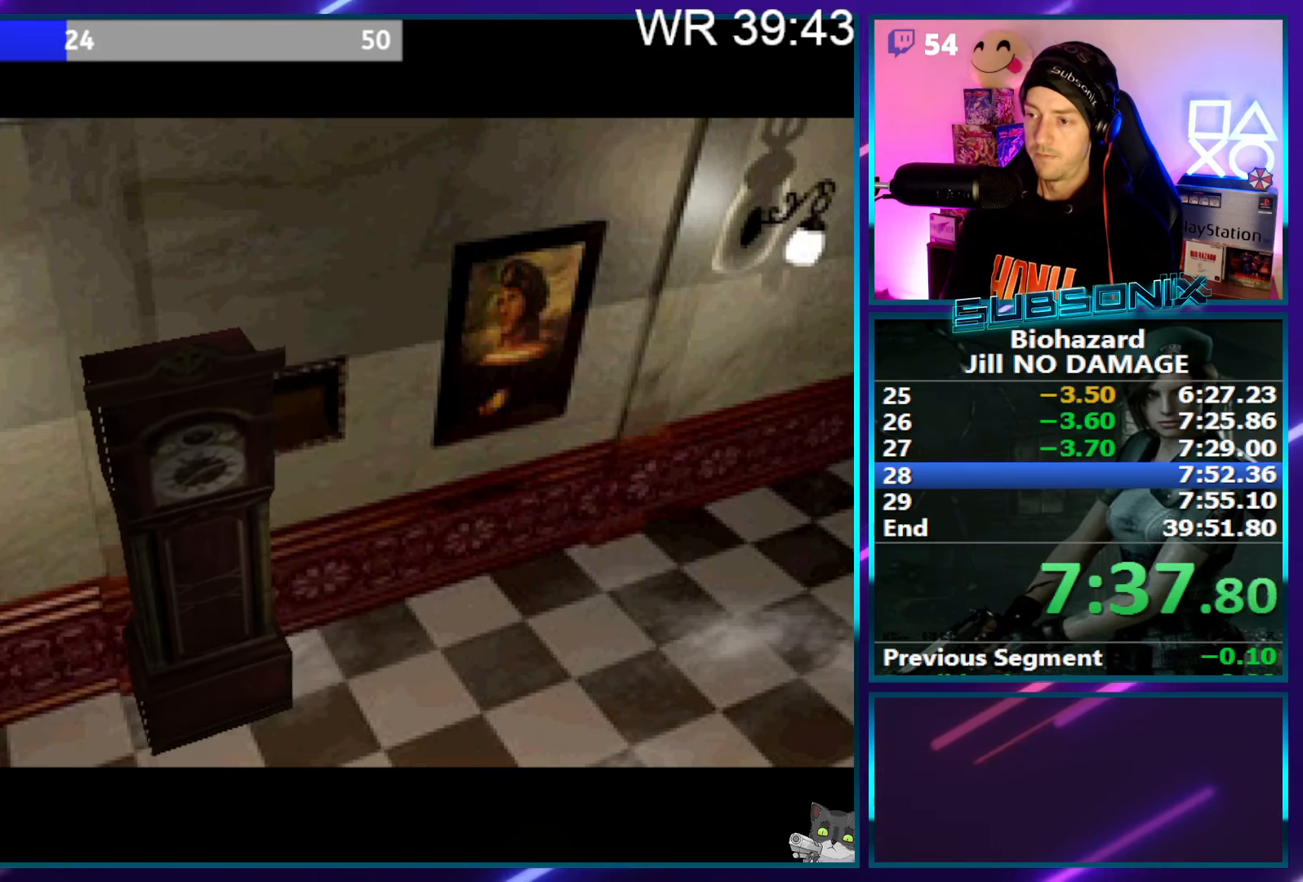
{"buttons": ["SQUARE", "DPAD_UP", "DPAD_LEFT"], "right_stick": "center", "events": []}